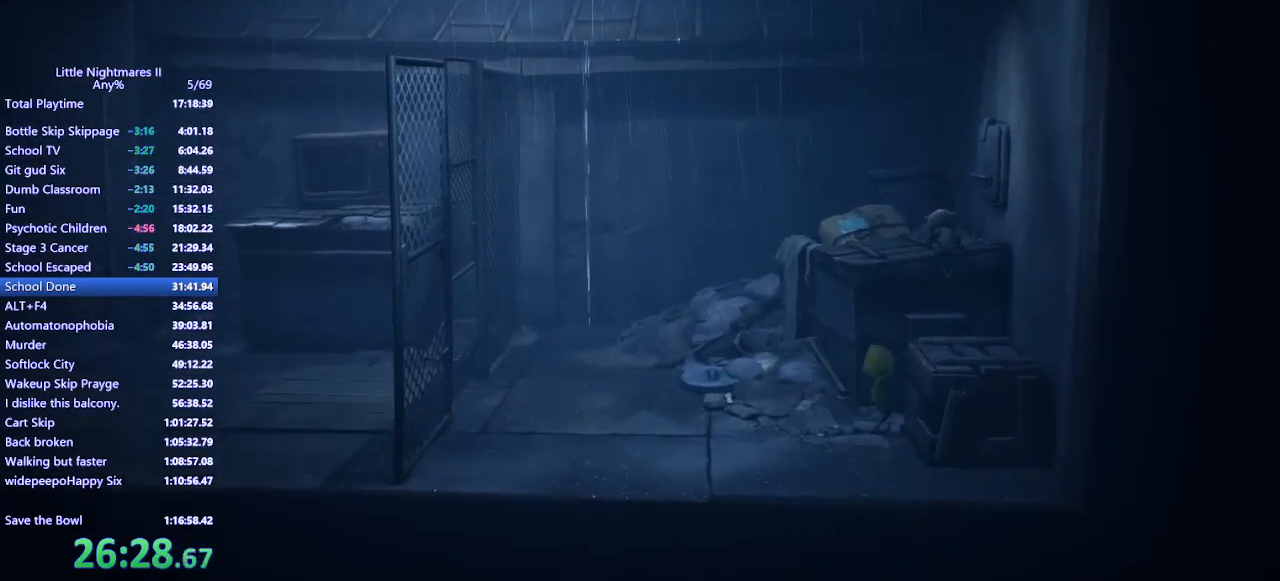
Gameplay with keyboard and mouse; each line is a JSON object with the keys and mouse buttons held at the frame after it. "events" lists presses ("down") and releases ("up") of "a", "ctrl", "d", "e", "q", "s", "shift", "space", "w", "mouse_left", "mouse_wheel", "mouse_right", "mouse_mb4" and "mouse_mb5" between this image and that frame as [ms after this image, input, new state], when the widget could be followed in between. "mouse_left", "mouse_wheel", "mouse_right", "mouse_mb4", "mouse_mb5" = the "left", "wheel", "right", "mb4", "mb5" buttons of the "mouse" list. No other keys are recorded. "wheel" means that the mouse wheel is clicked or scrolled. Mouse movement is not recorded.
{"keys": ["d", "w"], "mouse": ["mb4"], "events": [[267, "mouse_left", "up"], [333, "d", "down"]]}
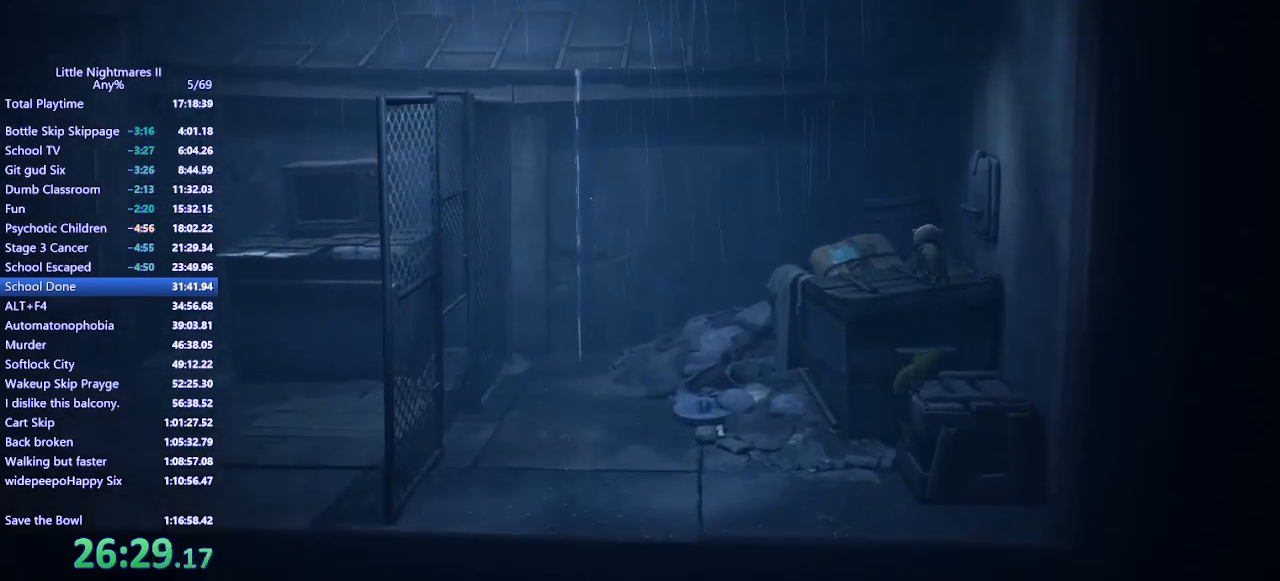
{"keys": ["d"], "mouse": ["left", "mb4"], "events": [[333, "mouse_left", "down"], [367, "w", "up"]]}
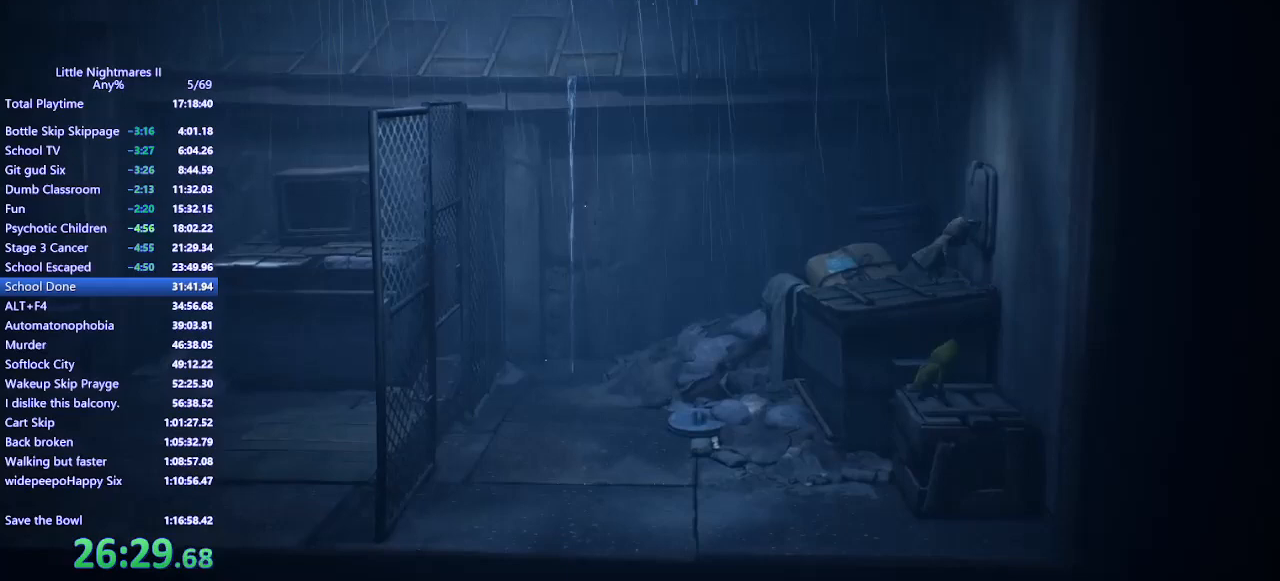
{"keys": [], "mouse": ["left", "mb4"], "events": [[100, "d", "up"]]}
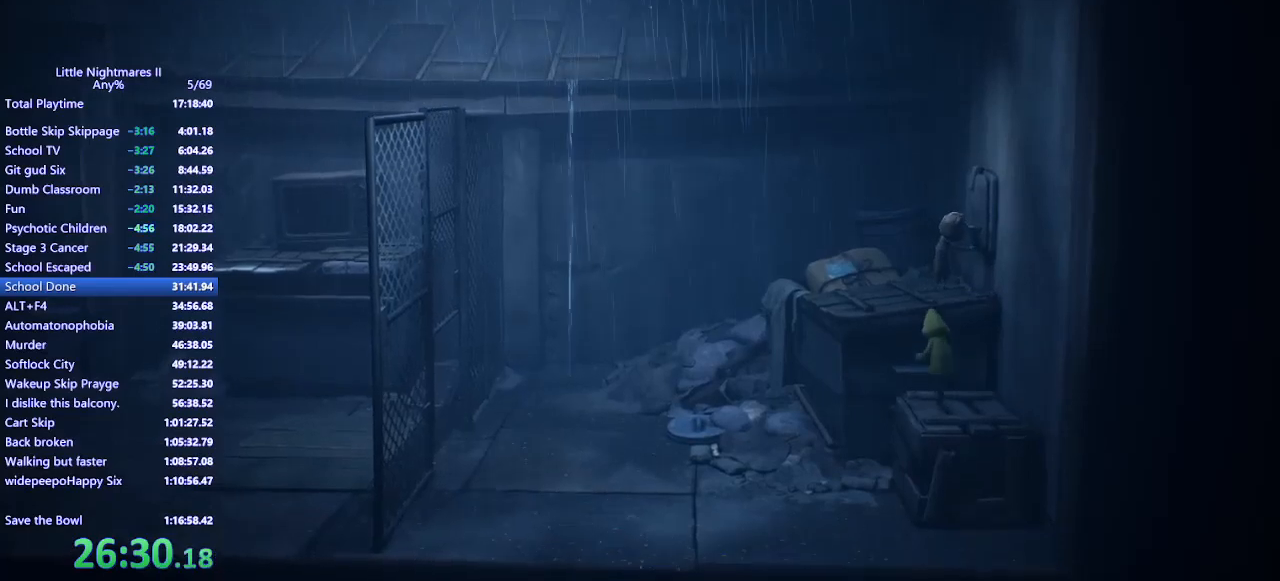
{"keys": ["w"], "mouse": ["left", "mb4"], "events": [[500, "w", "down"]]}
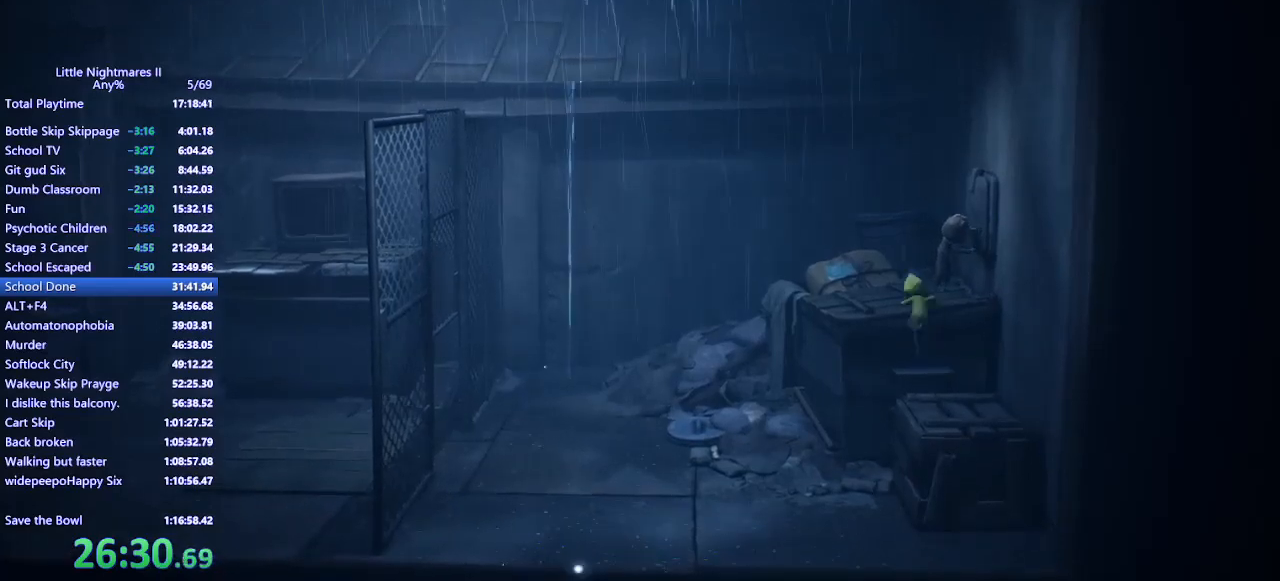
{"keys": ["d"], "mouse": ["left", "mb4"], "events": [[33, "mouse_left", "up"], [367, "d", "down"], [433, "mouse_left", "down"], [433, "w", "up"]]}
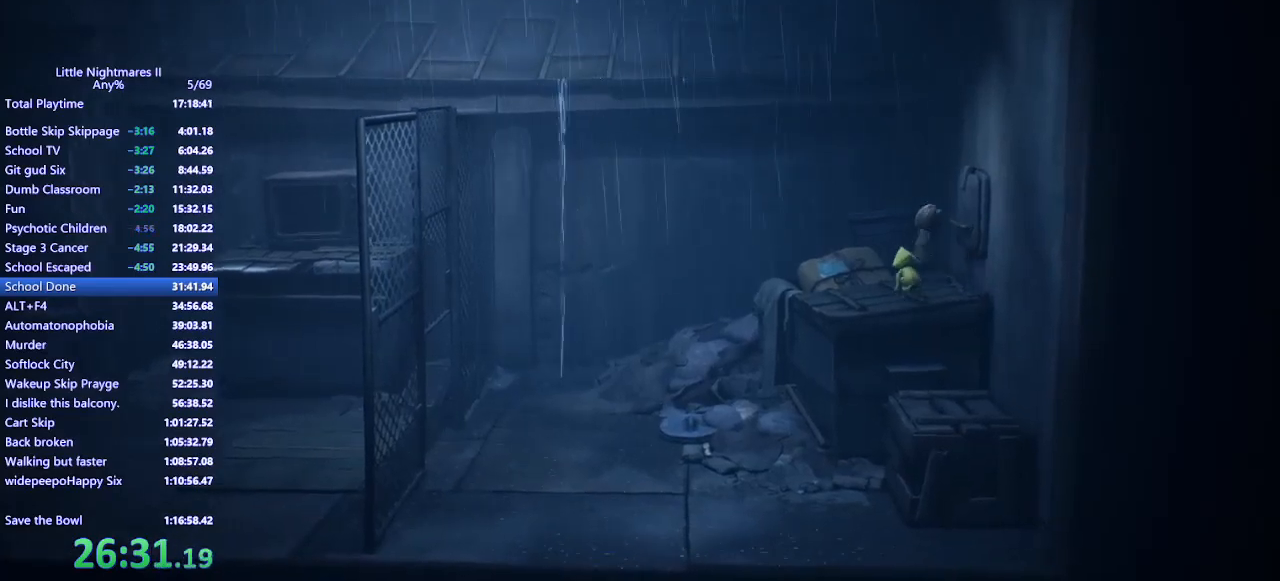
{"keys": ["a"], "mouse": ["left", "mb4"], "events": [[67, "a", "down"], [133, "d", "up"]]}
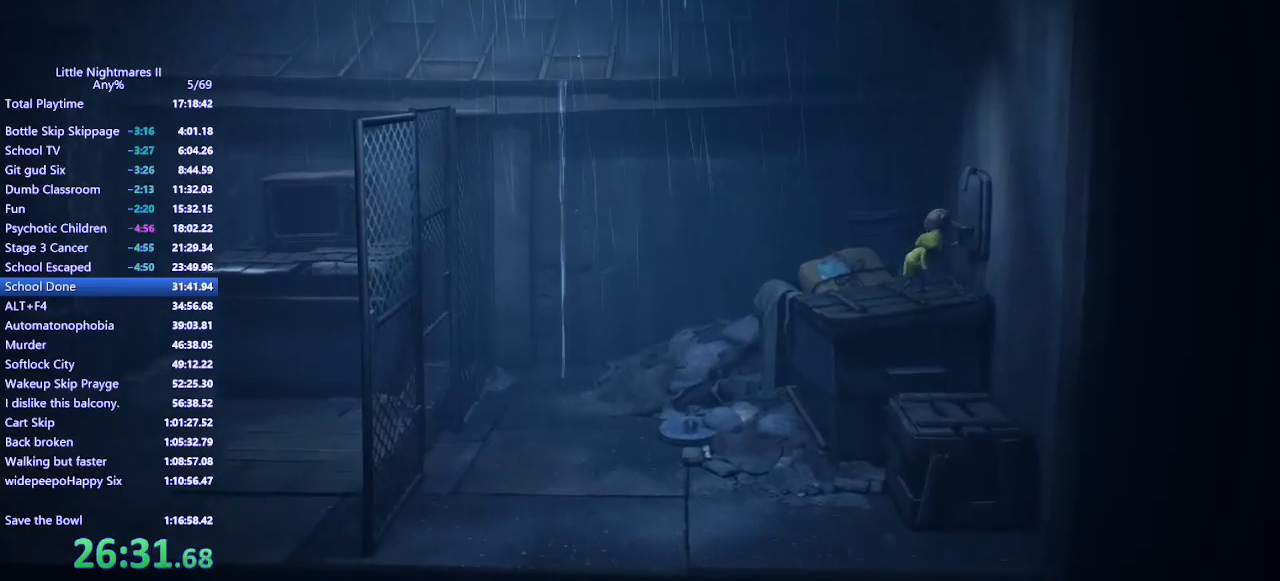
{"keys": ["a"], "mouse": ["left", "mb4"], "events": []}
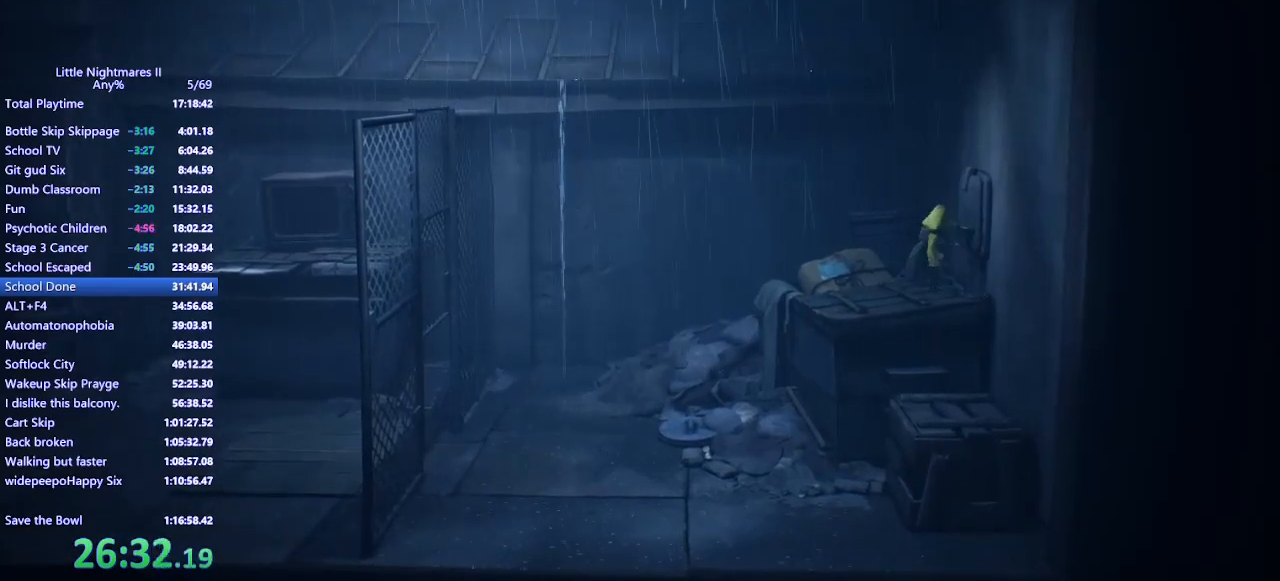
{"keys": ["a"], "mouse": ["left", "mb4"], "events": []}
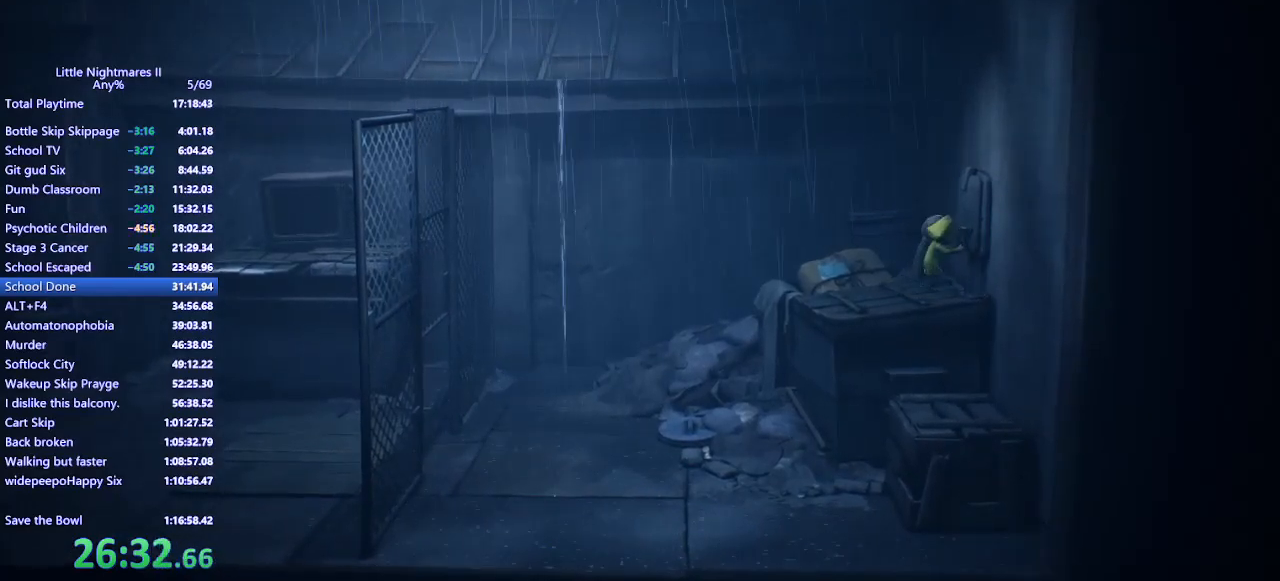
{"keys": ["a"], "mouse": ["left", "mb4"], "events": []}
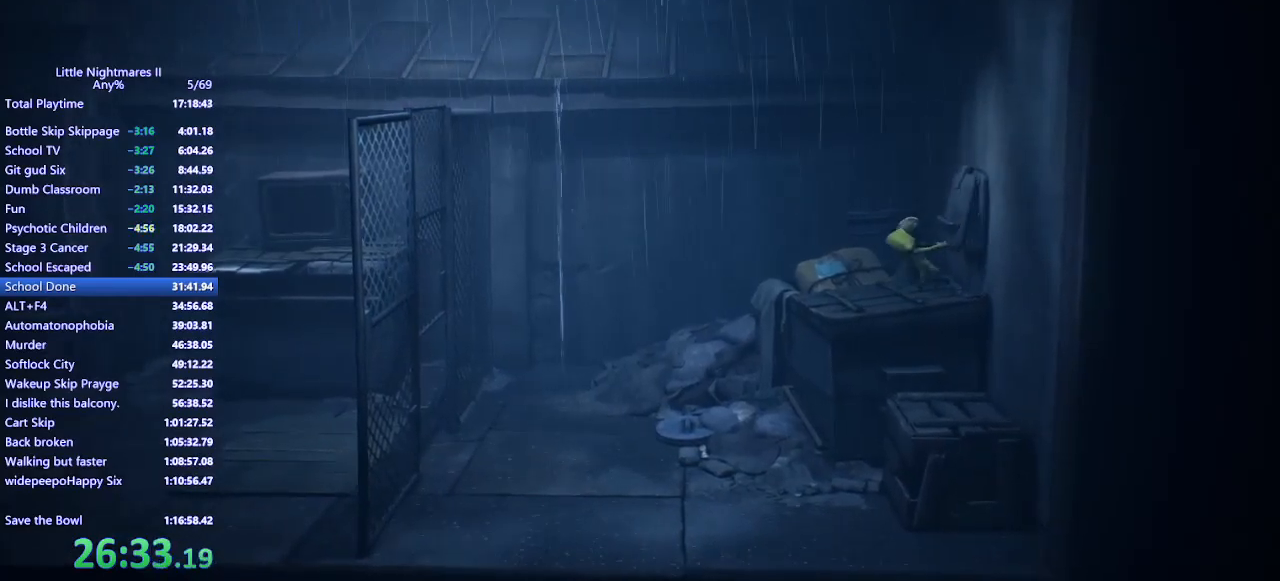
{"keys": ["d"], "mouse": ["mb4"], "events": [[333, "a", "up"], [333, "d", "down"], [367, "mouse_left", "up"]]}
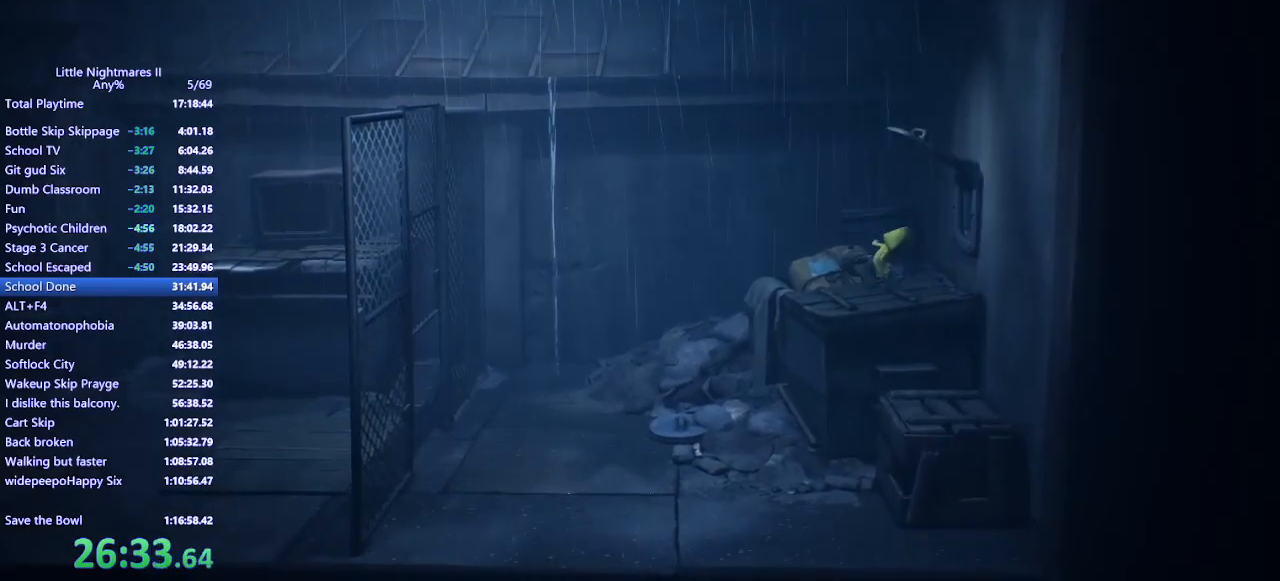
{"keys": ["d"], "mouse": ["mb4"], "events": []}
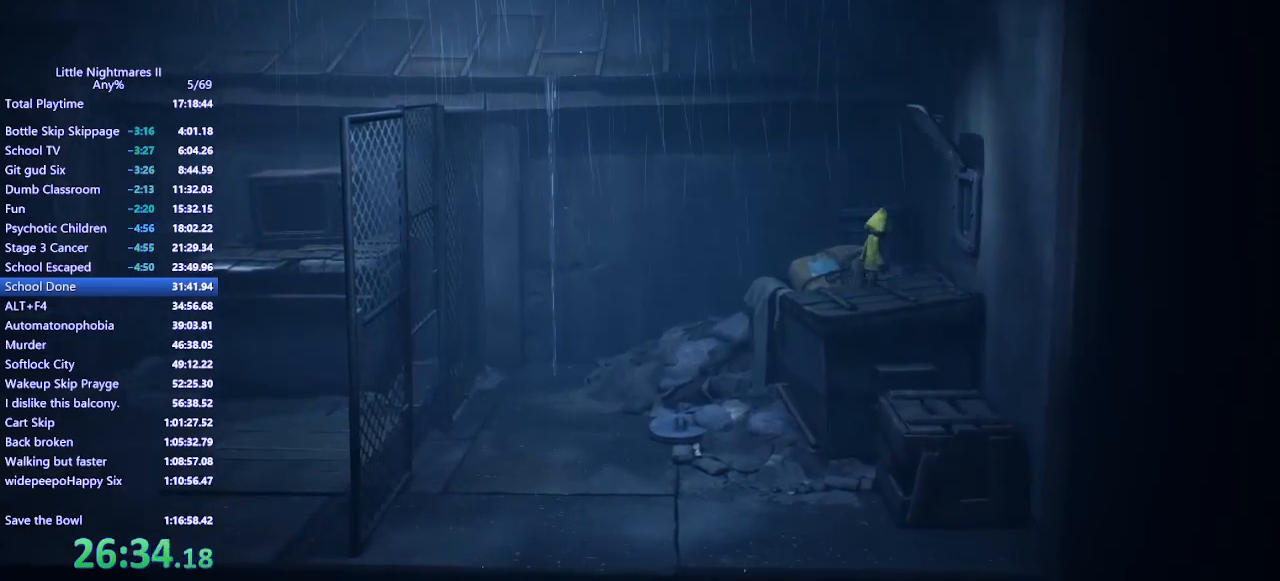
{"keys": ["d"], "mouse": ["mb4"], "events": []}
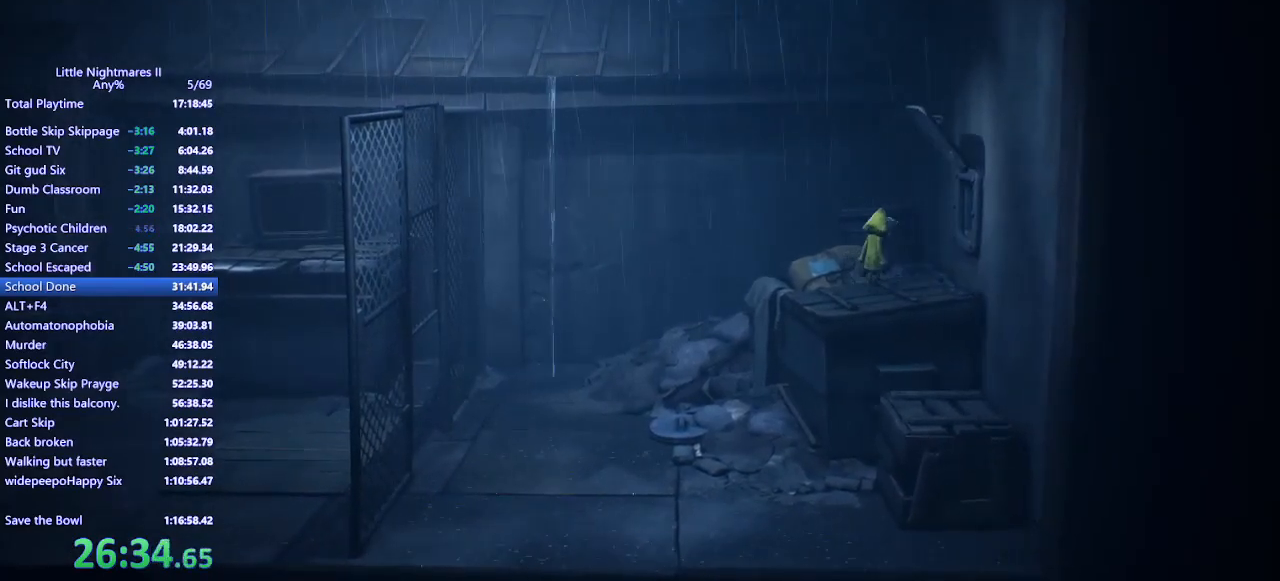
{"keys": ["d", "space"], "mouse": ["left", "mb4"], "events": [[100, "s", "down"], [233, "space", "down"], [400, "s", "up"], [433, "mouse_left", "down"]]}
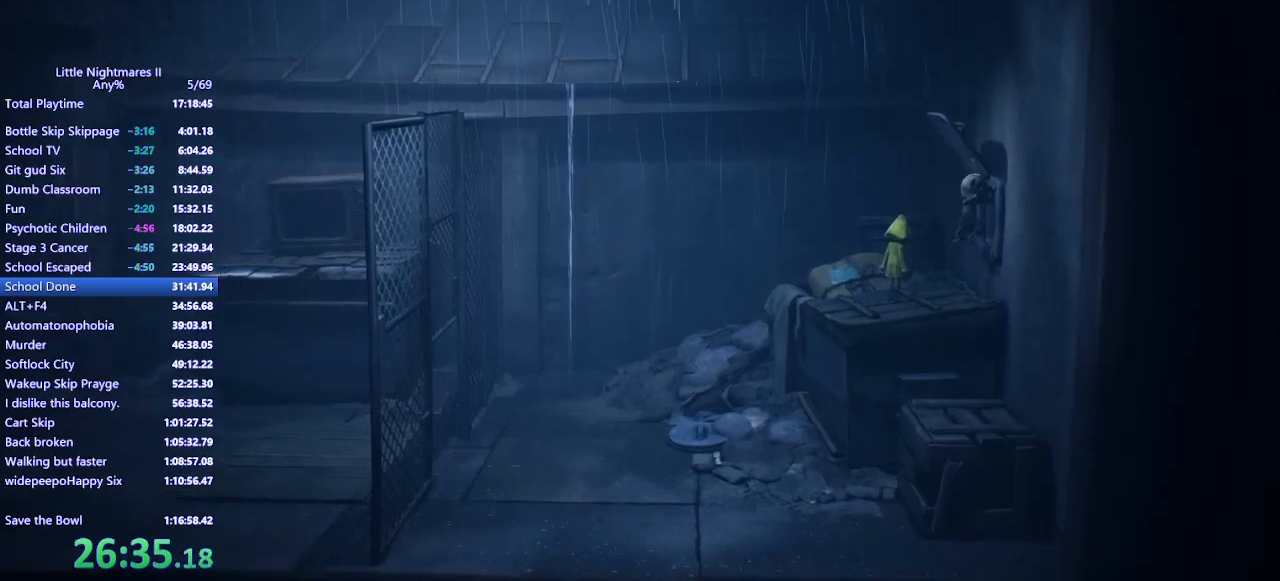
{"keys": ["d", "space", "w"], "mouse": ["left", "mb4"], "events": [[67, "w", "down"], [200, "w", "up"], [333, "w", "down"]]}
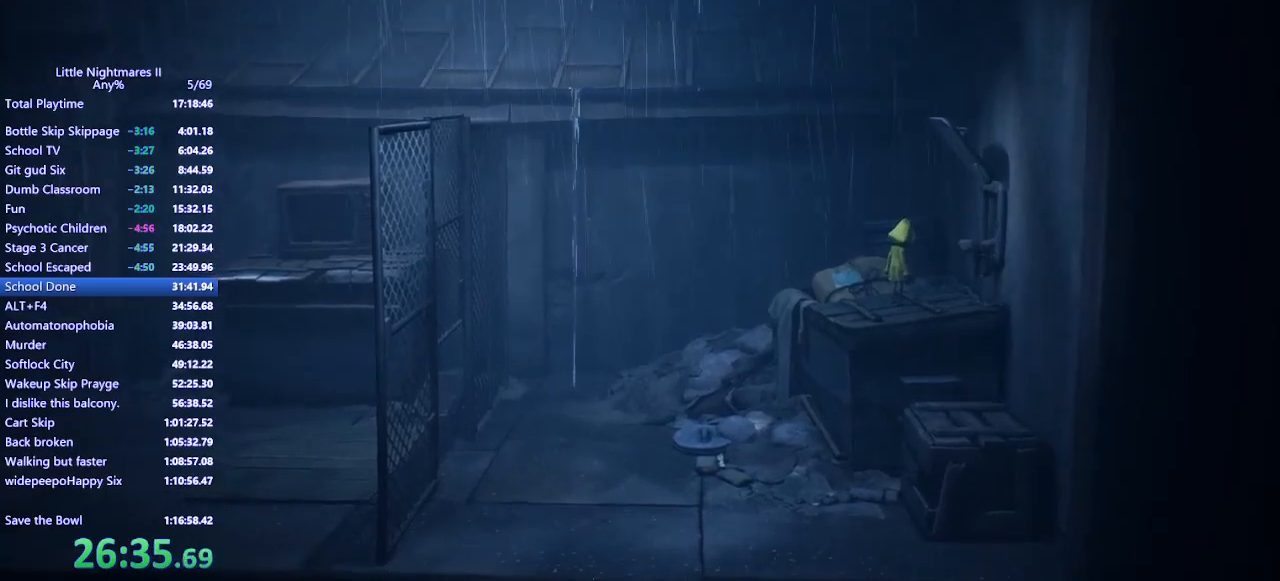
{"keys": ["d"], "mouse": ["mb4"], "events": [[33, "space", "up"], [300, "w", "up"], [433, "mouse_left", "up"]]}
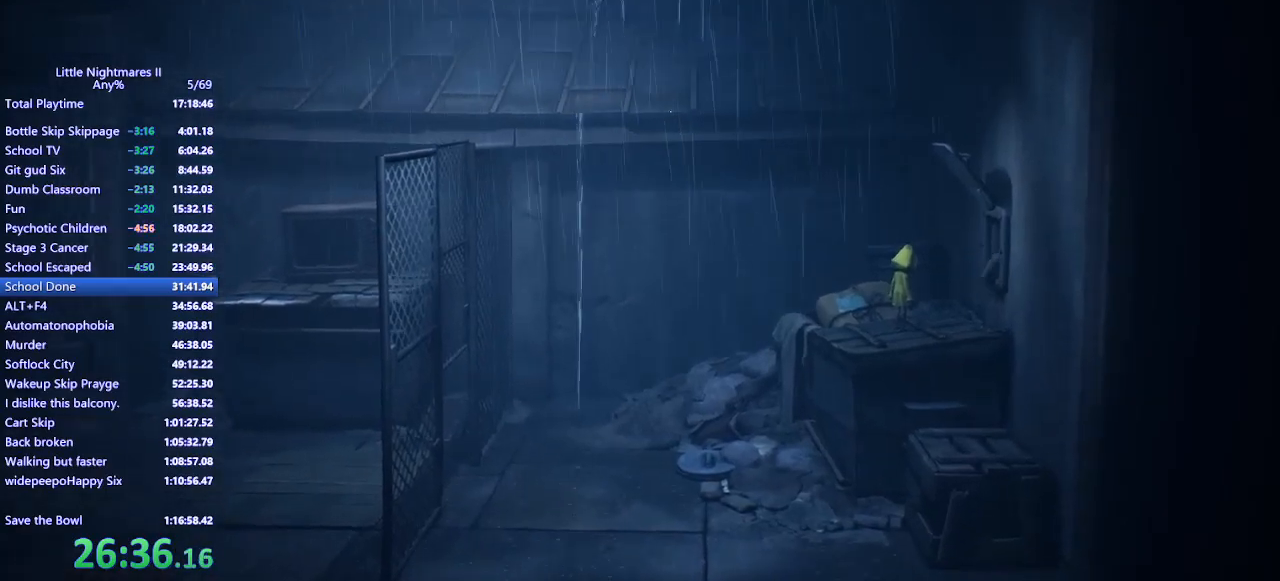
{"keys": ["d"], "mouse": ["mb4"], "events": []}
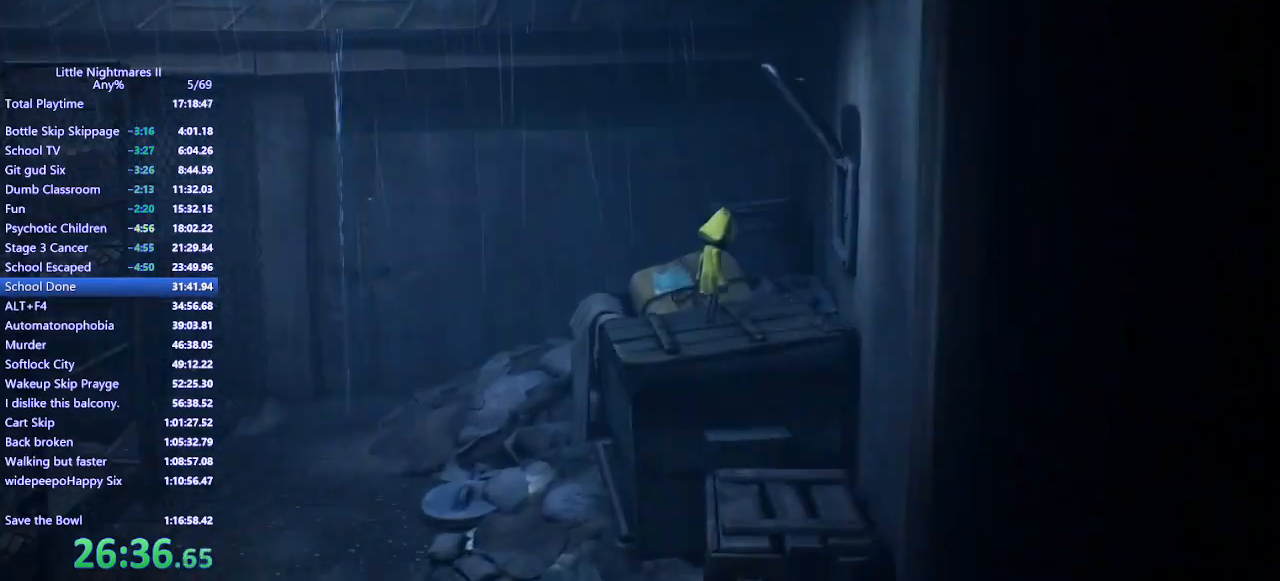
{"keys": ["d"], "mouse": ["mb4"], "events": []}
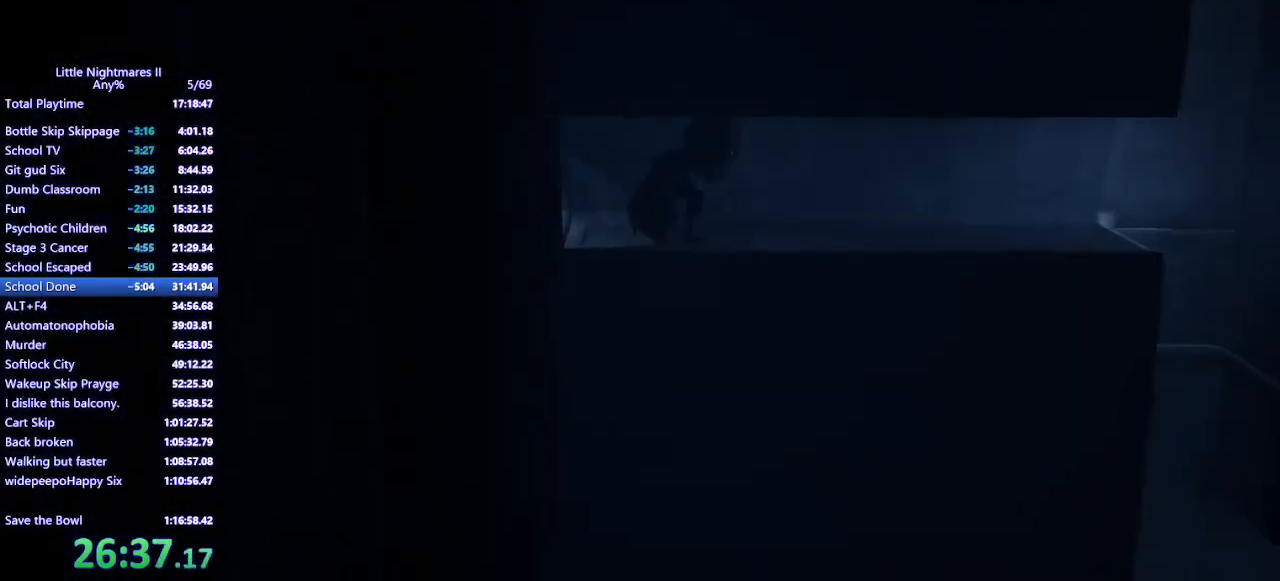
{"keys": ["d"], "mouse": ["mb4"], "events": []}
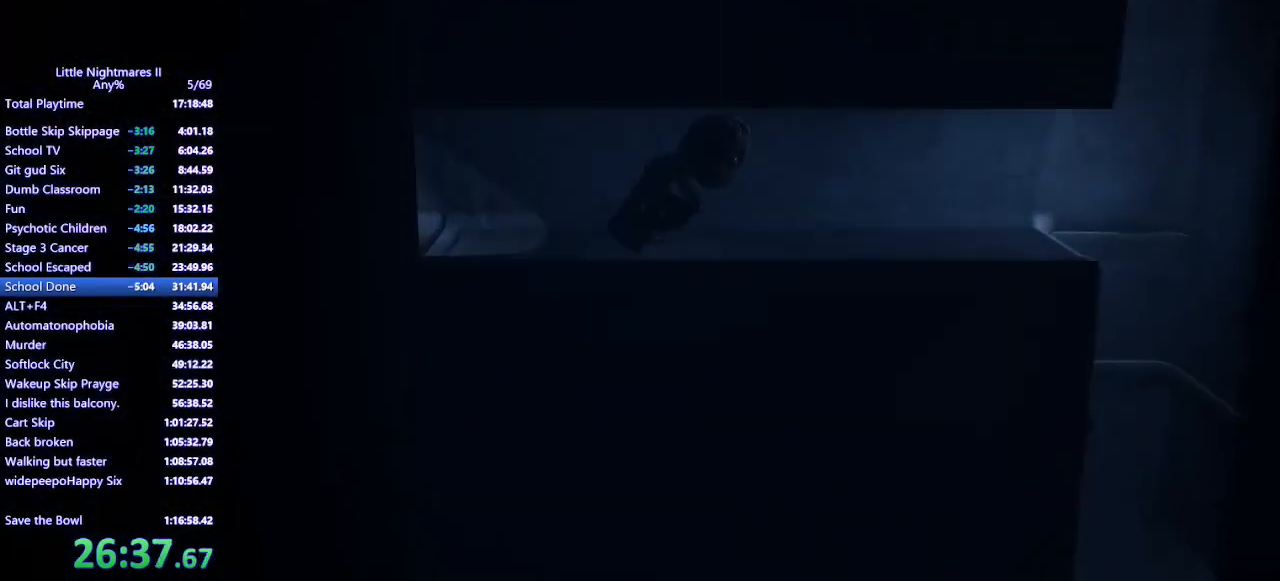
{"keys": ["d"], "mouse": ["mb4"], "events": []}
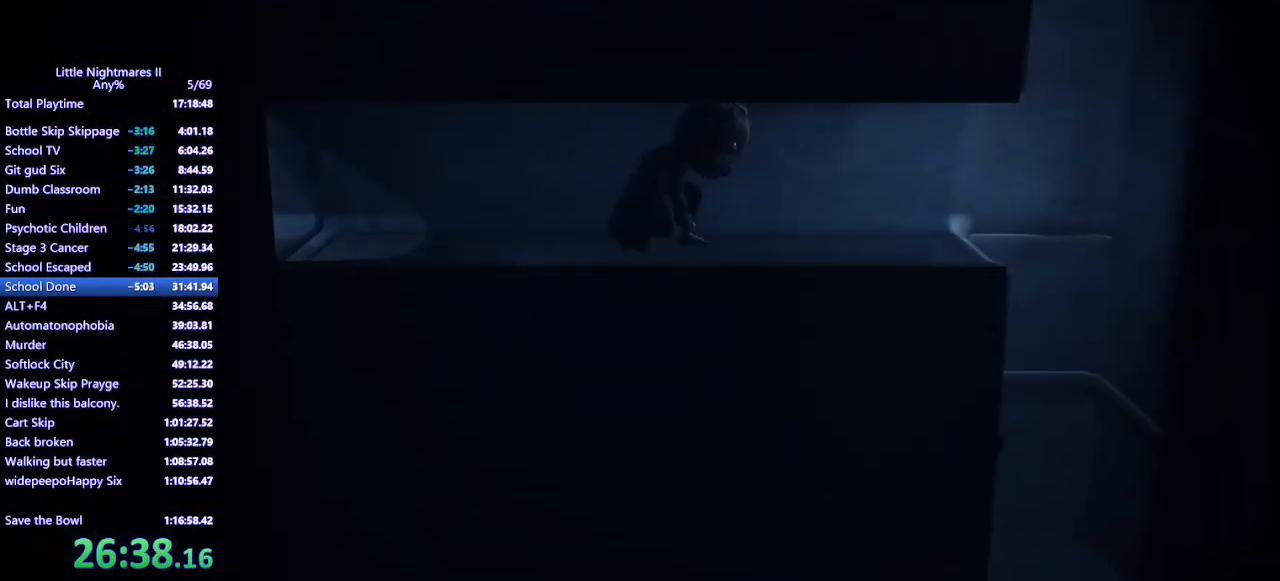
{"keys": ["d"], "mouse": ["mb4"], "events": []}
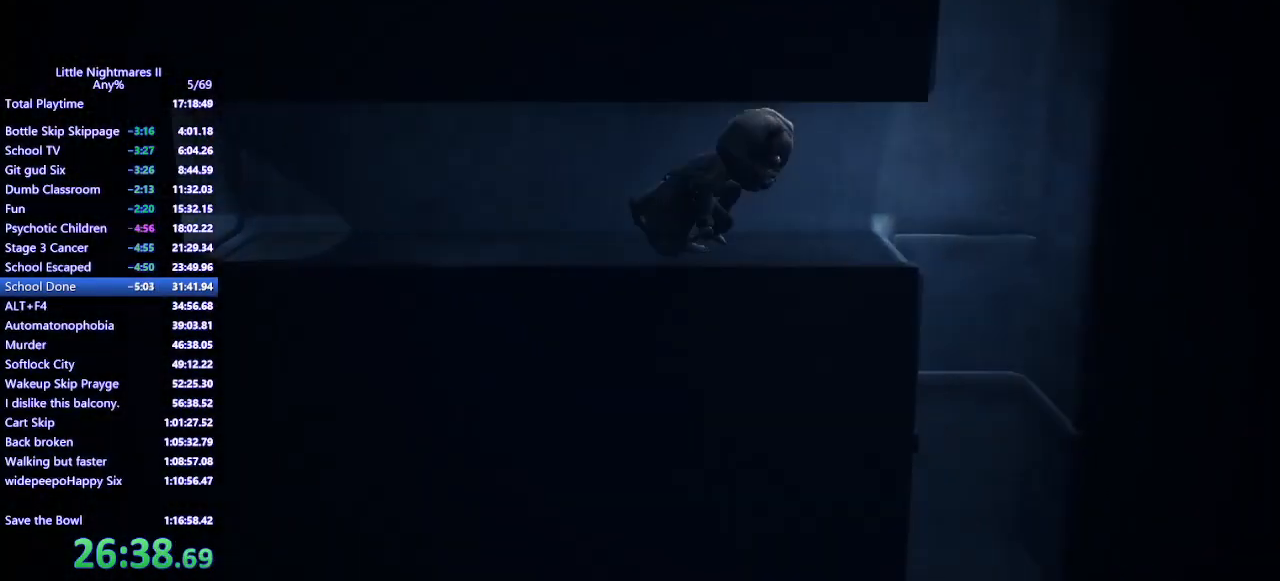
{"keys": ["d"], "mouse": ["mb4"], "events": []}
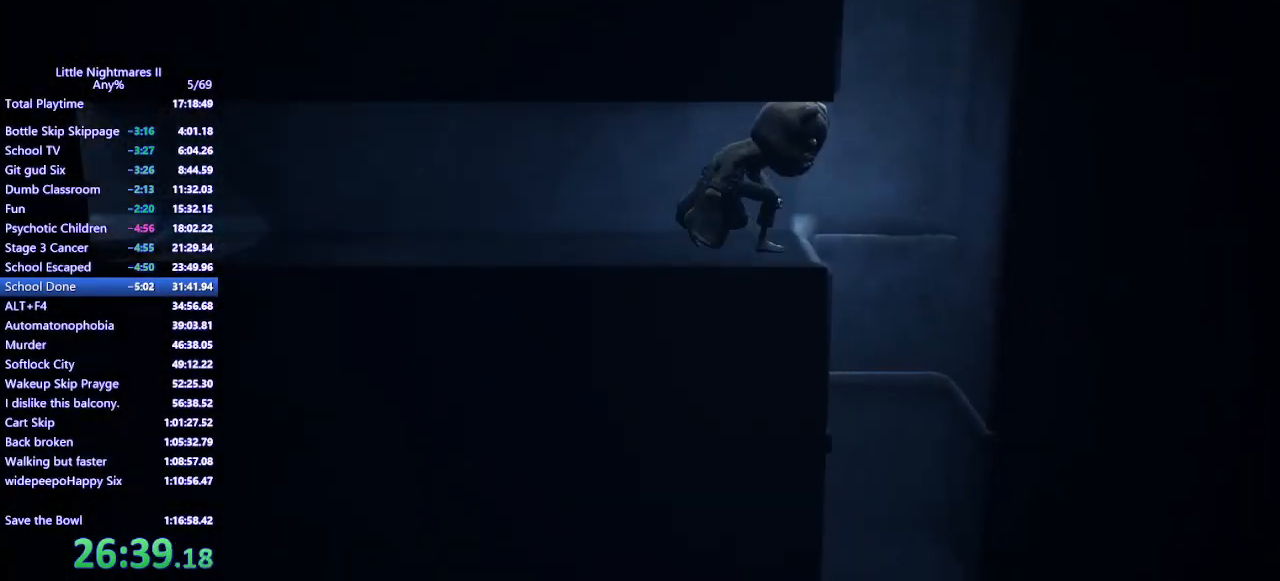
{"keys": ["a"], "mouse": ["mb4"], "events": [[433, "a", "down"], [467, "d", "up"]]}
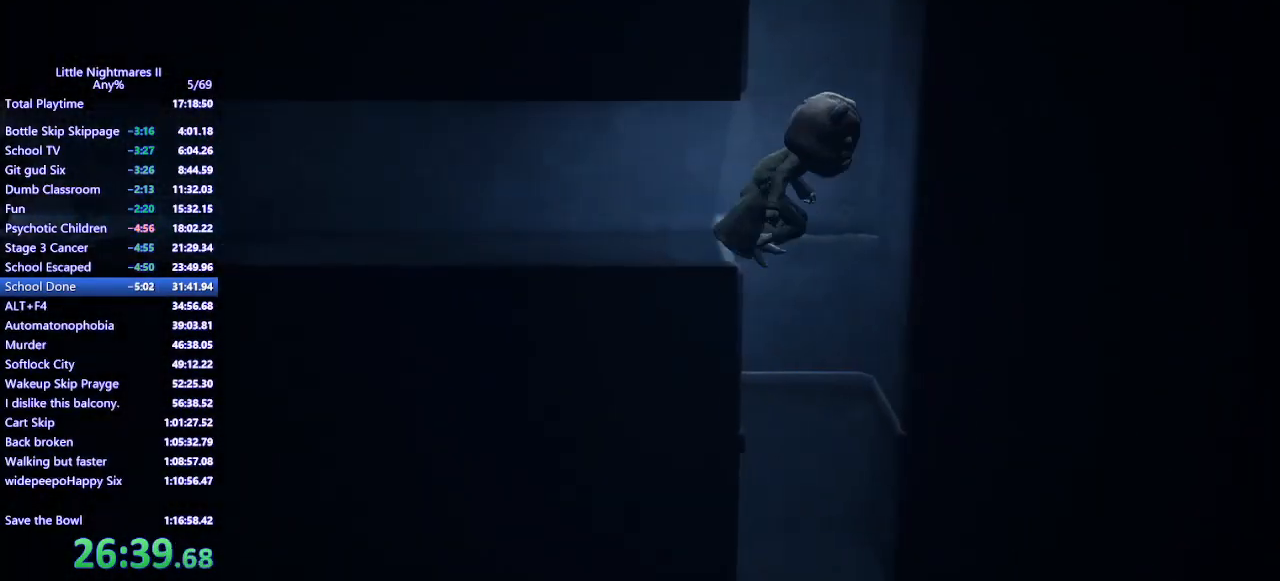
{"keys": ["d", "shift"], "mouse": ["mb4"], "events": [[167, "d", "down"], [200, "a", "up"], [333, "shift", "down"]]}
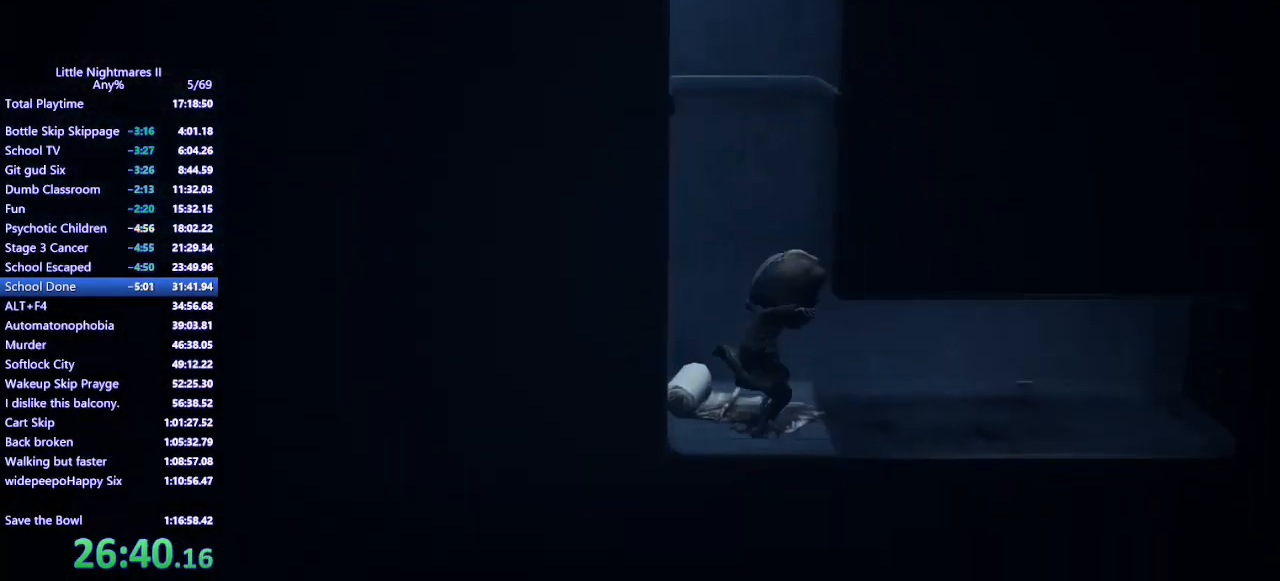
{"keys": ["d"], "mouse": ["mb4"], "events": [[200, "shift", "up"]]}
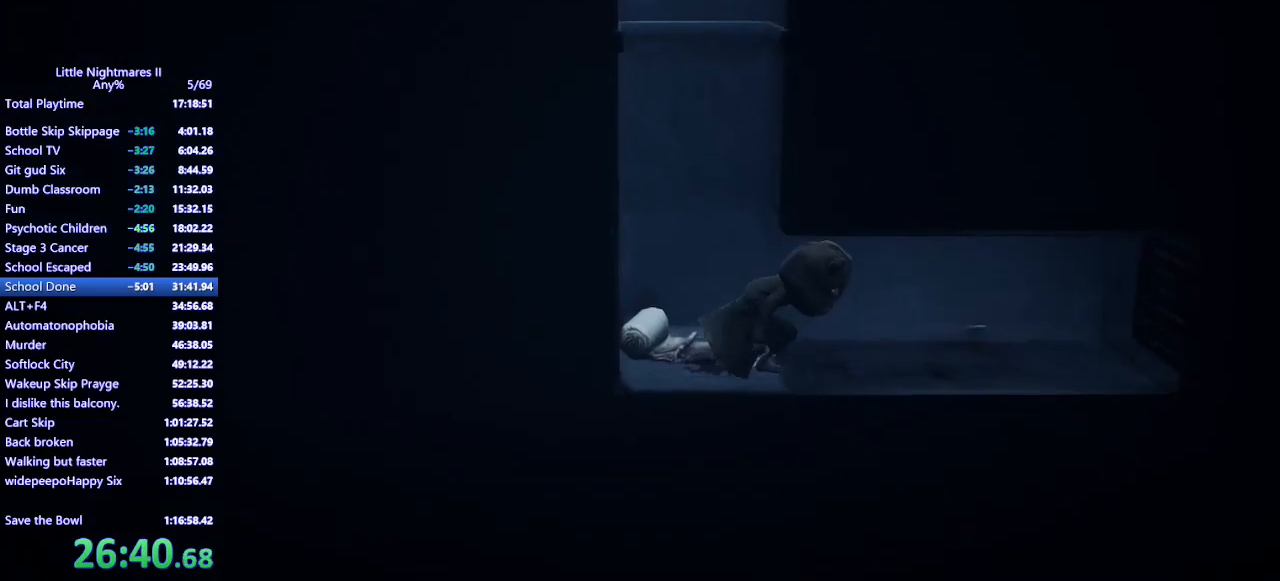
{"keys": ["d"], "mouse": ["mb4"], "events": []}
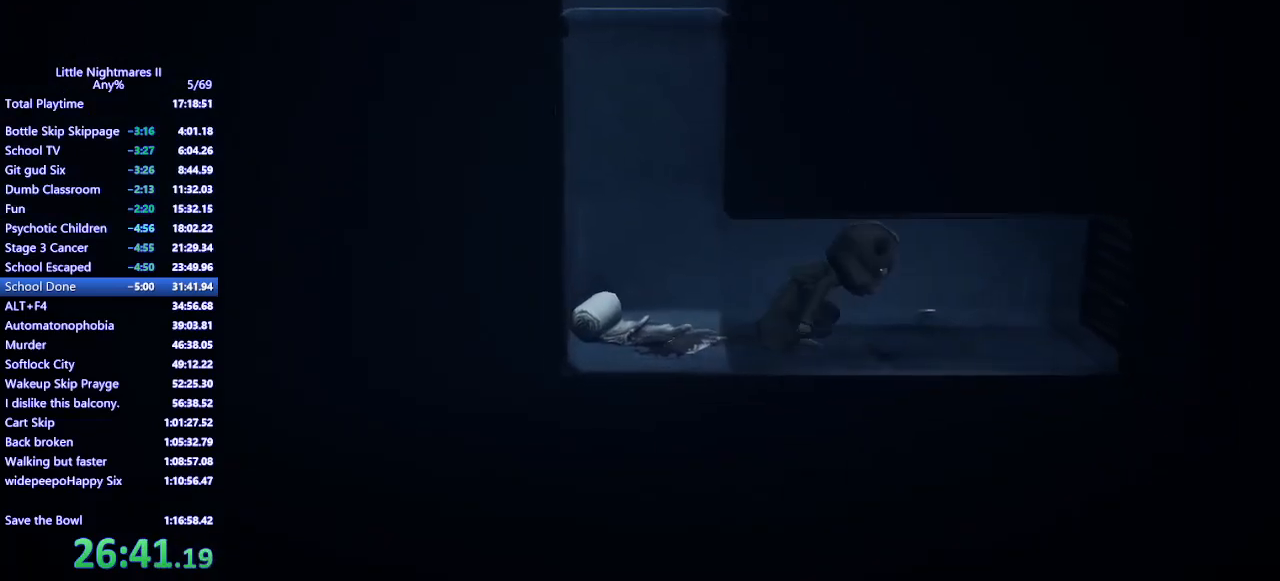
{"keys": ["d"], "mouse": ["mb4"], "events": []}
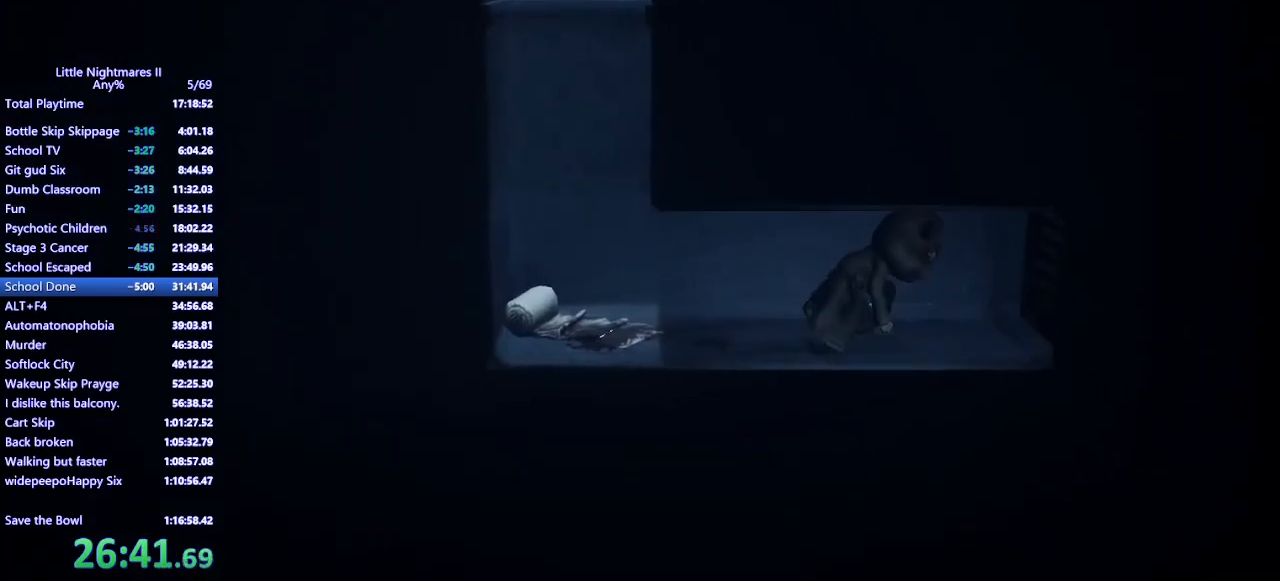
{"keys": ["d"], "mouse": ["mb4"], "events": []}
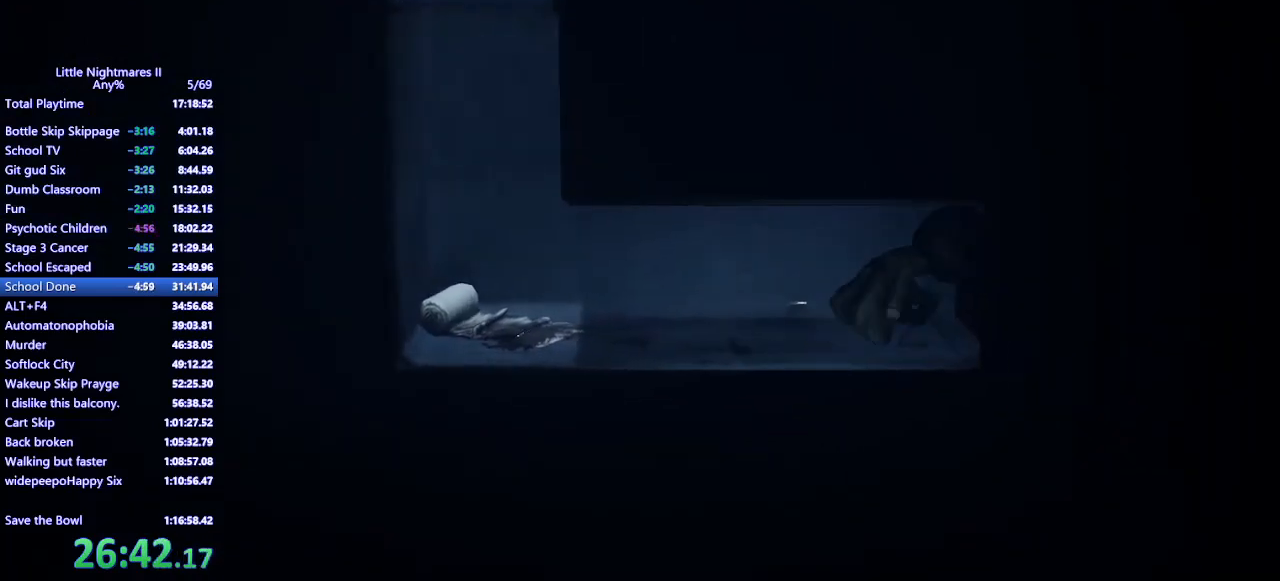
{"keys": ["d"], "mouse": ["mb4"], "events": []}
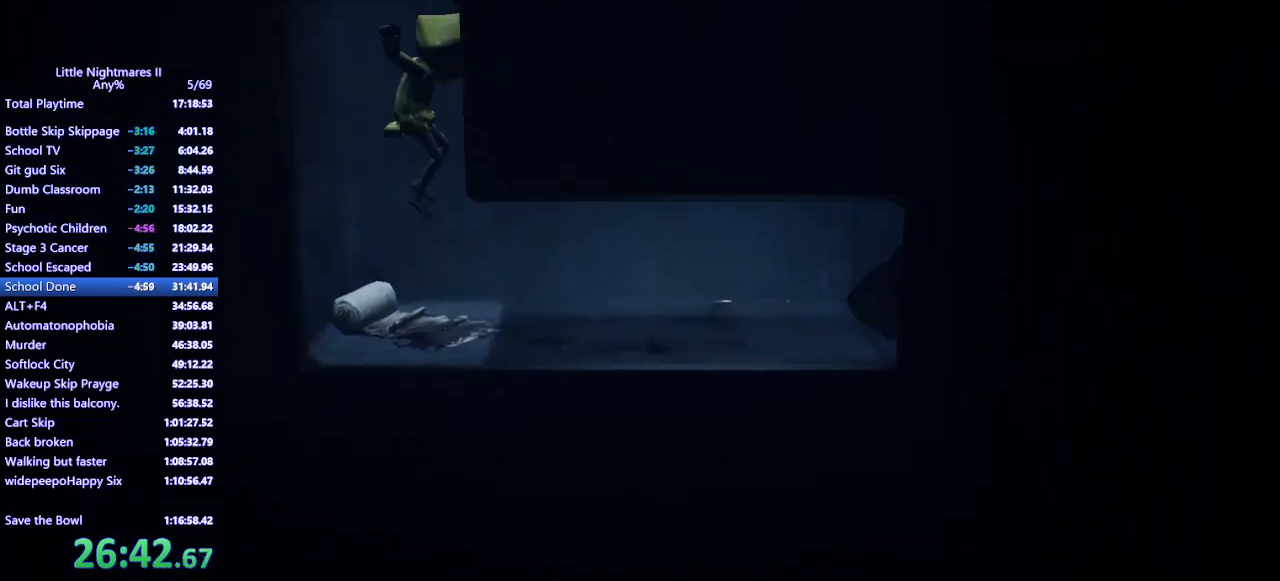
{"keys": ["d"], "mouse": ["mb4"], "events": []}
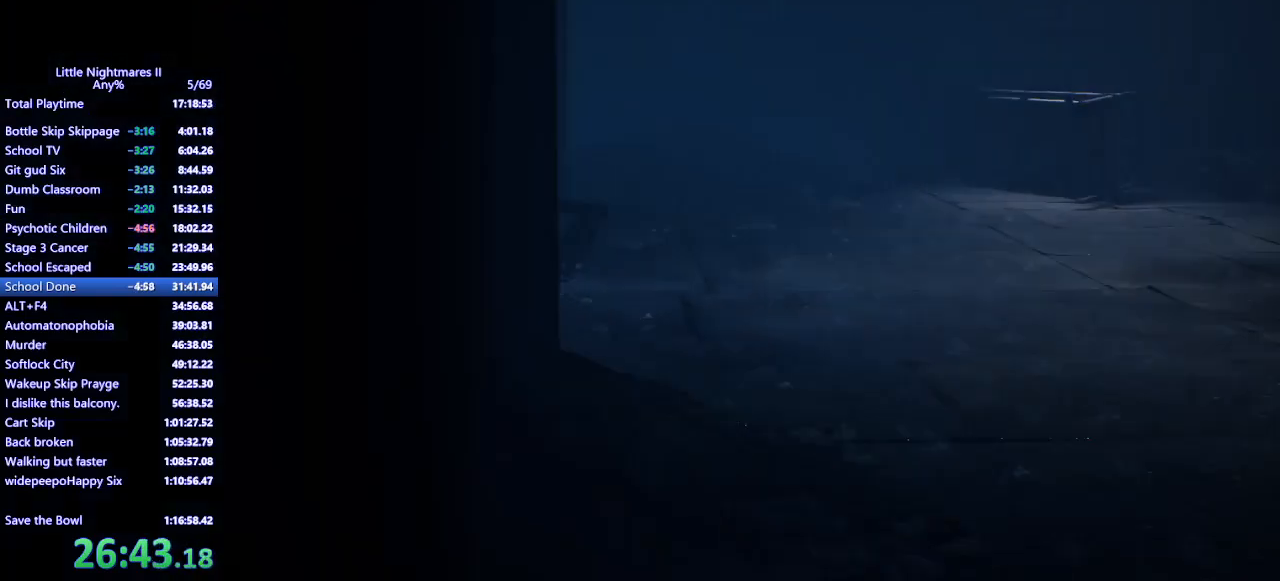
{"keys": ["d"], "mouse": ["mb4"], "events": []}